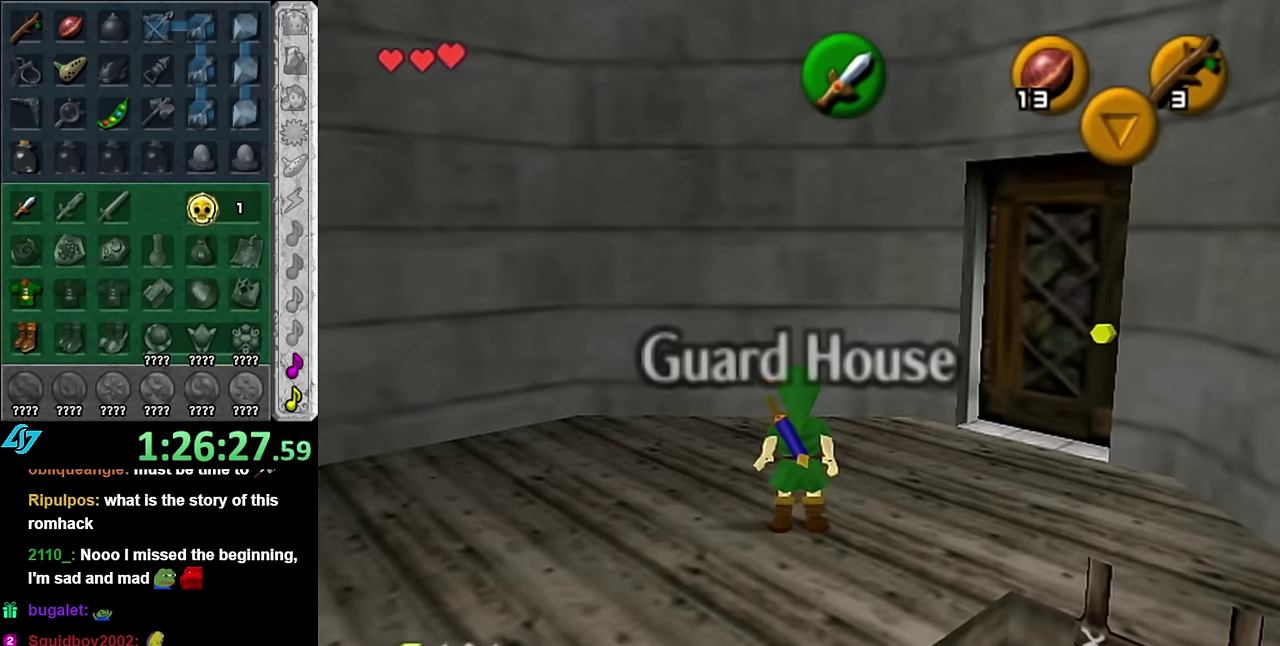
Gameplay with a controller (Nintendo layout); each line is a JSON object with the inputs held at the frame after it. "events" lists button and stick changes between this image and that frame as [ms after this image, input, new state], when the widget could be followed in between. Not read: L2 L3 R2 R3 Y other_buttons.
{"buttons": [], "left_stick": "up", "right_stick": "center", "events": [[83, "A", "down"], [200, "L1", "down"], [233, "A", "up"], [233, "left_stick", "up-left"], [300, "left_stick", "up"], [416, "L1", "up"]]}
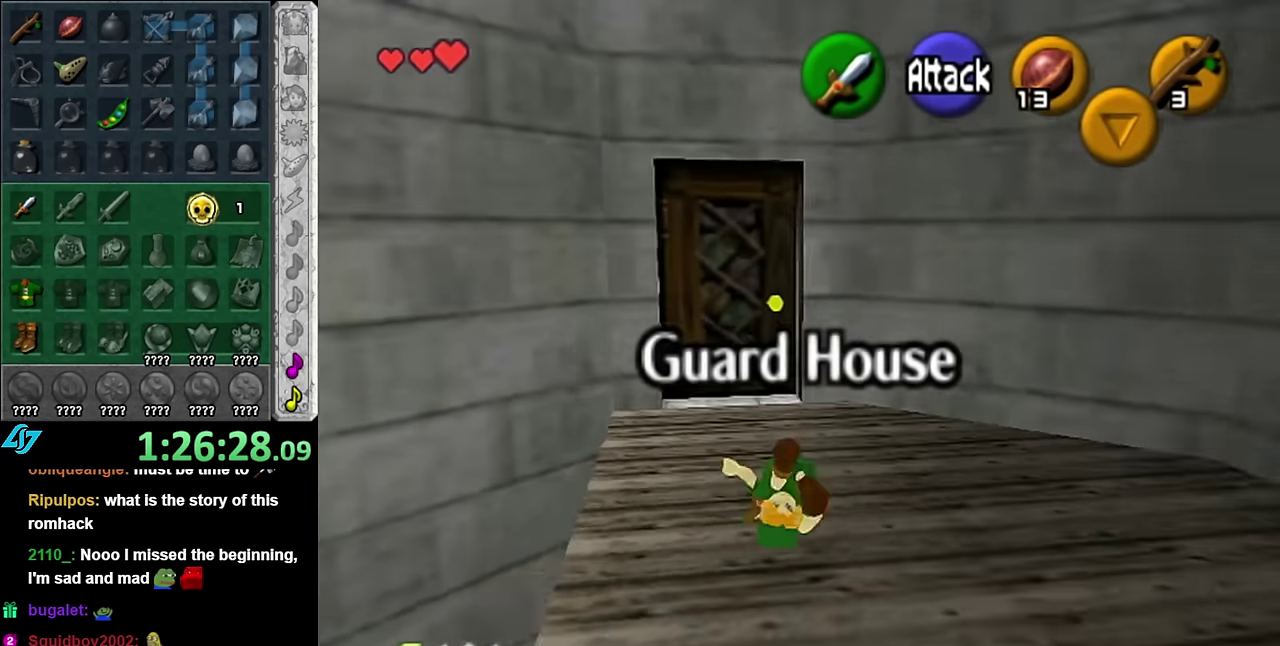
{"buttons": [], "left_stick": "down-left", "right_stick": "center", "events": [[316, "left_stick", "center"], [483, "left_stick", "down-left"]]}
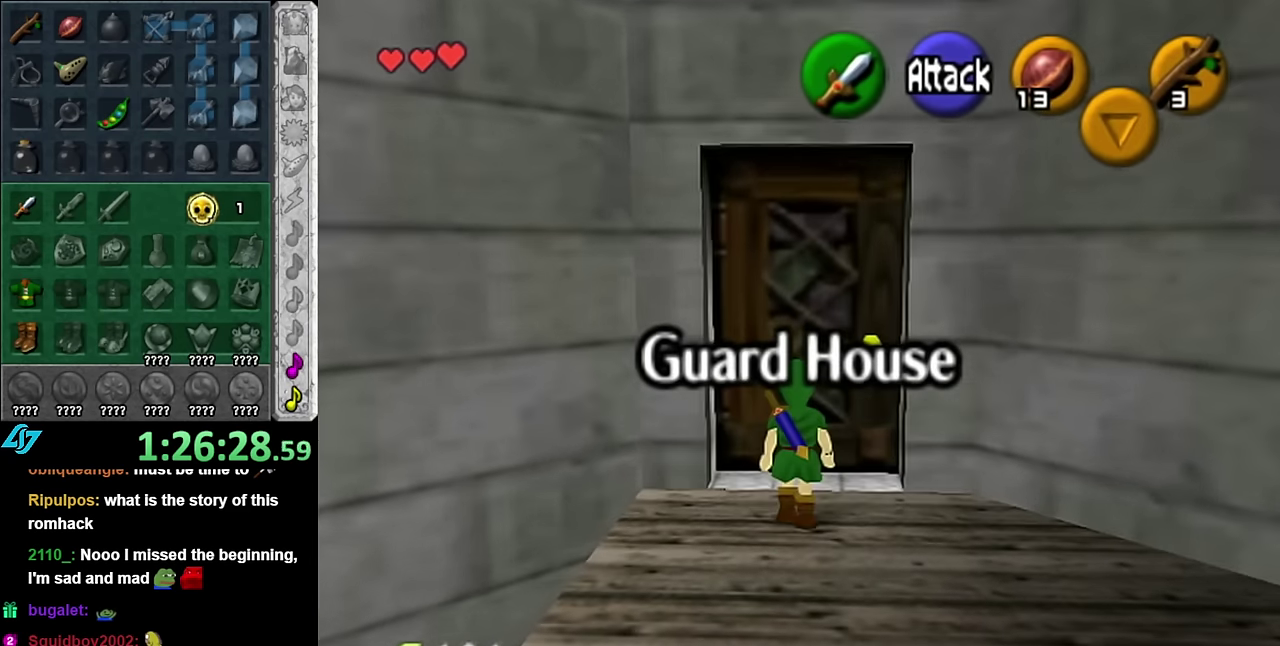
{"buttons": [], "left_stick": "left", "right_stick": "center", "events": [[233, "left_stick", "left"]]}
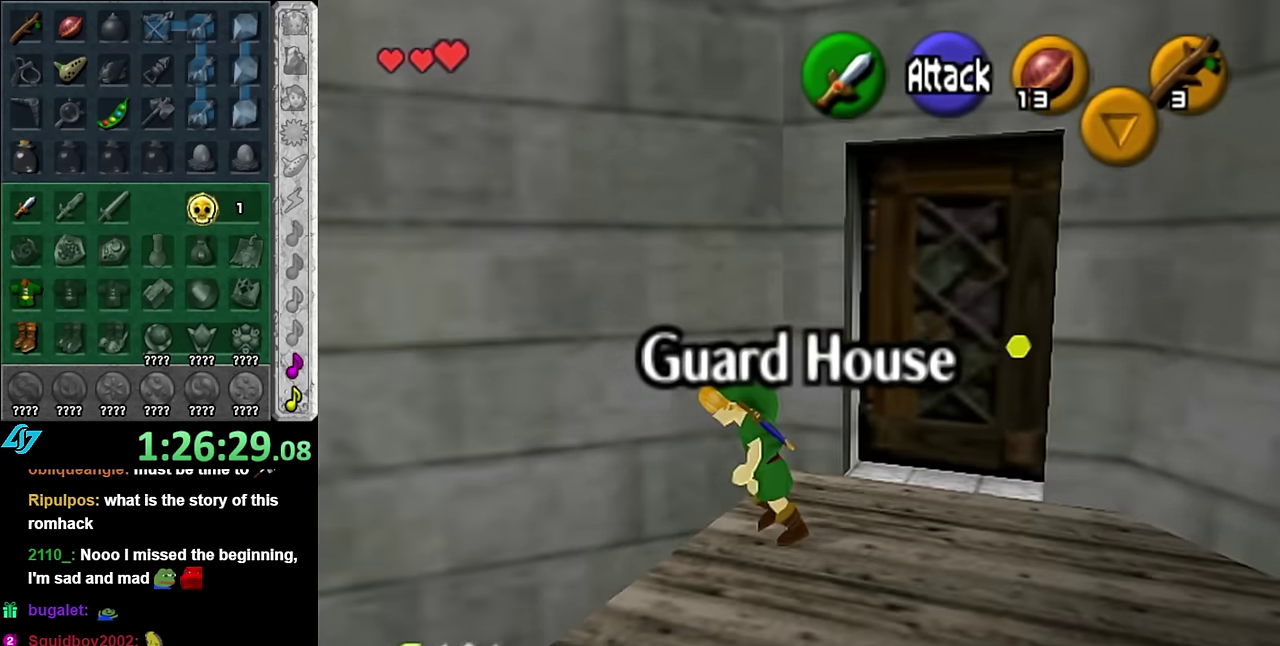
{"buttons": [], "left_stick": "right", "right_stick": "center", "events": [[166, "left_stick", "right"]]}
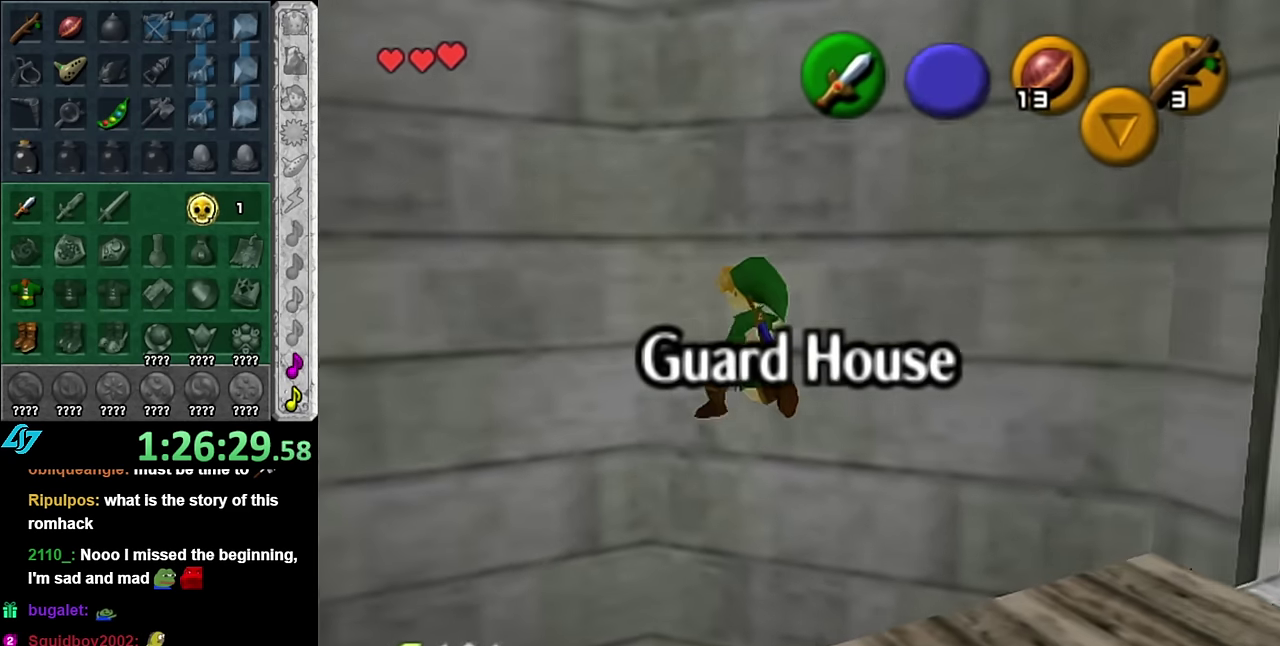
{"buttons": [], "left_stick": "center", "right_stick": "center", "events": [[166, "left_stick", "center"]]}
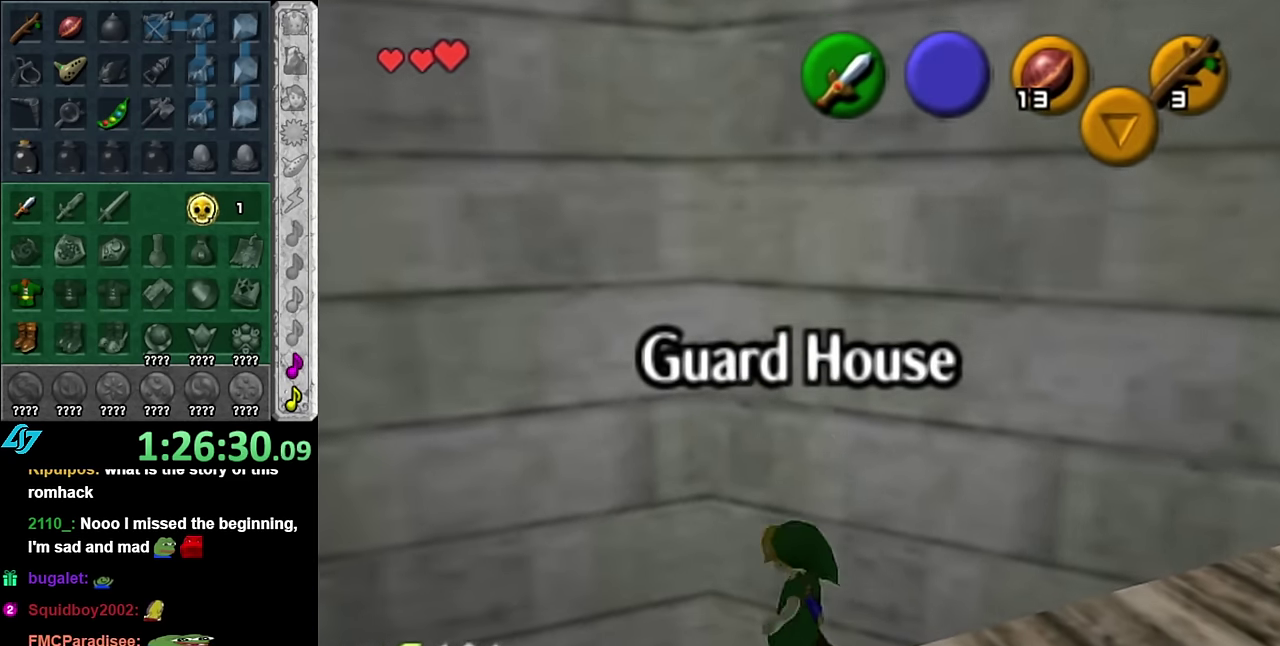
{"buttons": ["L1"], "left_stick": "center", "right_stick": "center", "events": [[233, "left_stick", "down-left"], [367, "L1", "down"], [383, "left_stick", "center"]]}
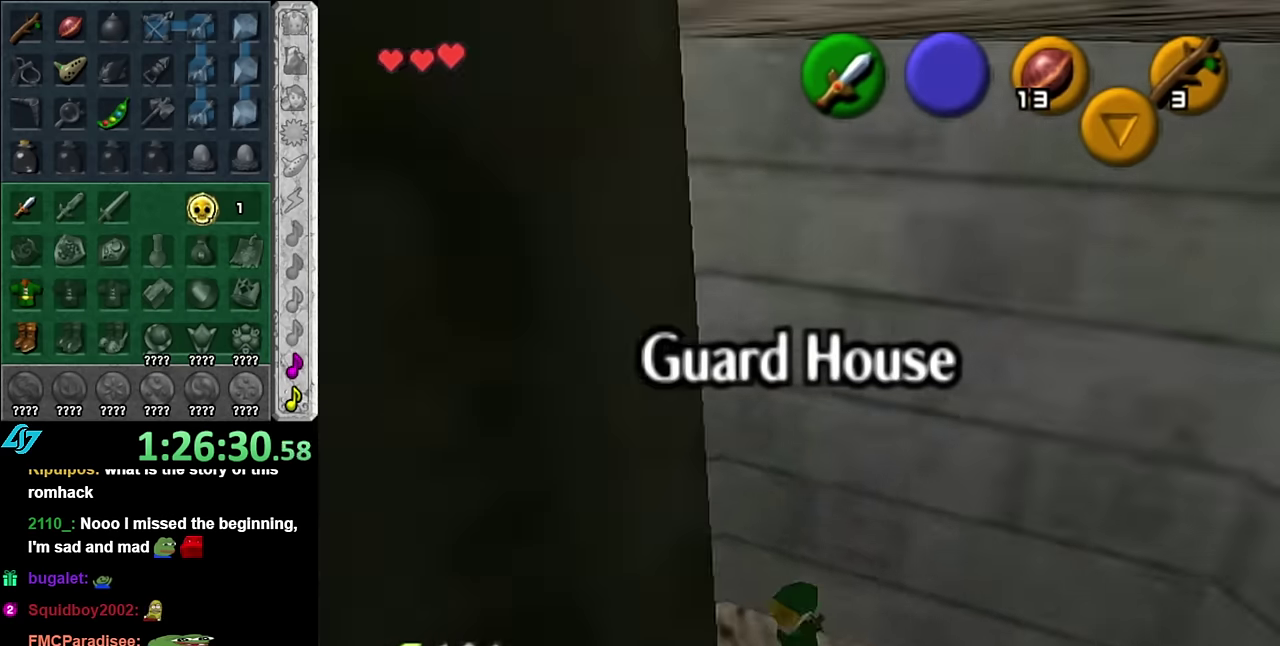
{"buttons": [], "left_stick": "up-left", "right_stick": "center", "events": [[83, "L1", "up"], [417, "left_stick", "up-left"]]}
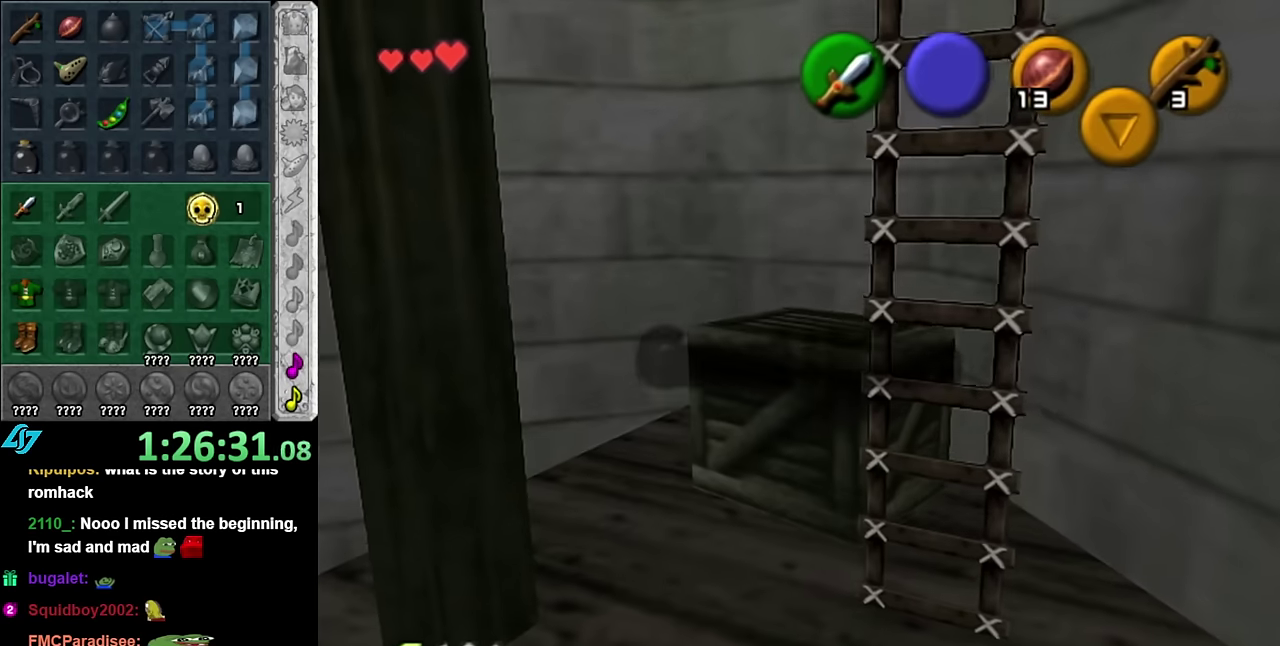
{"buttons": [], "left_stick": "up-left", "right_stick": "center", "events": []}
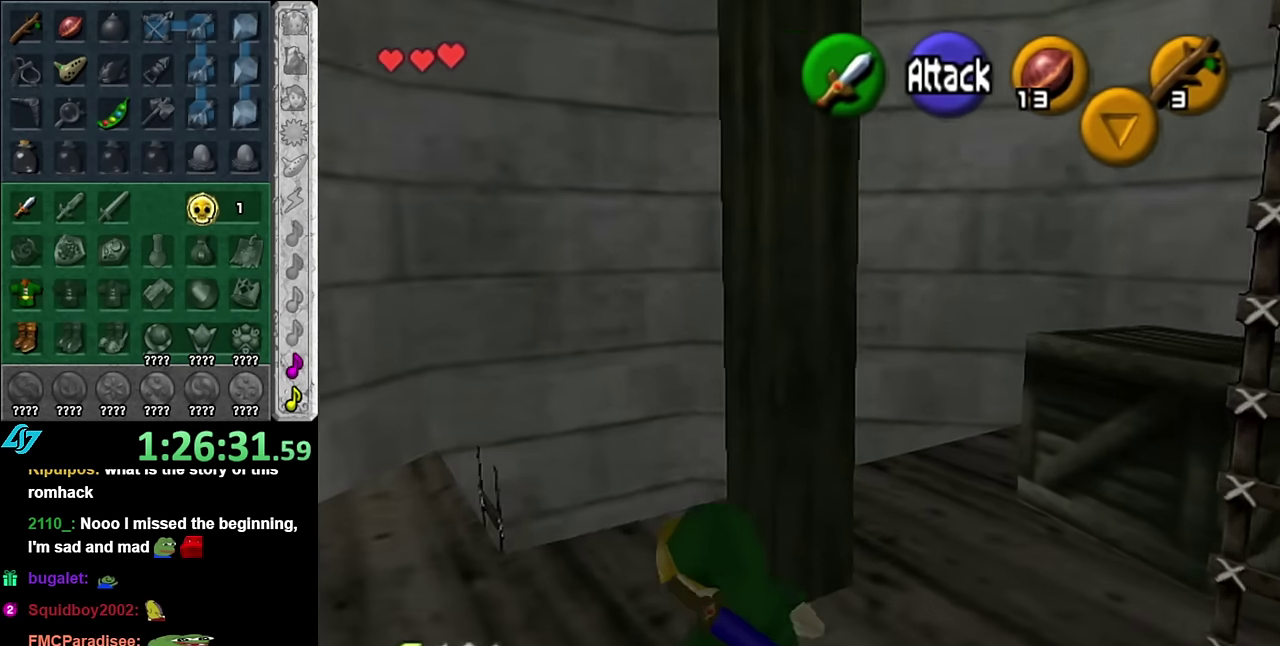
{"buttons": [], "left_stick": "right", "right_stick": "center", "events": [[50, "left_stick", "center"], [233, "left_stick", "down-right"], [450, "left_stick", "right"]]}
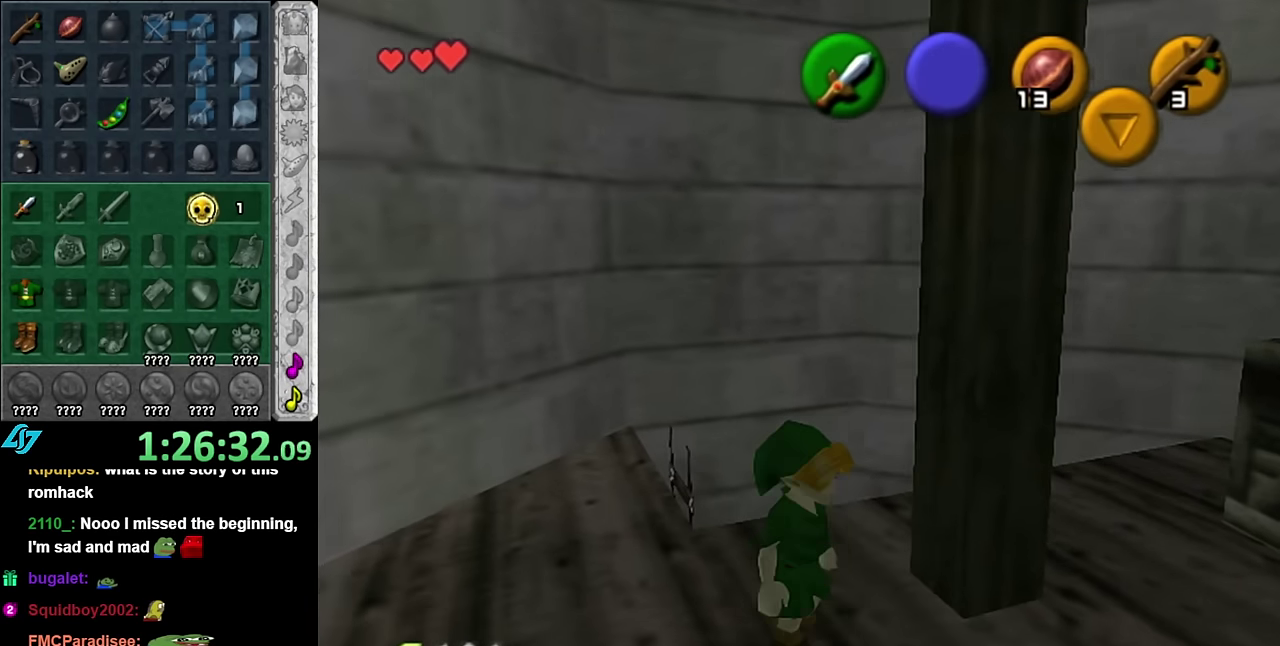
{"buttons": [], "left_stick": "up-right", "right_stick": "center", "events": [[50, "left_stick", "up-right"], [200, "A", "down"], [417, "A", "up"]]}
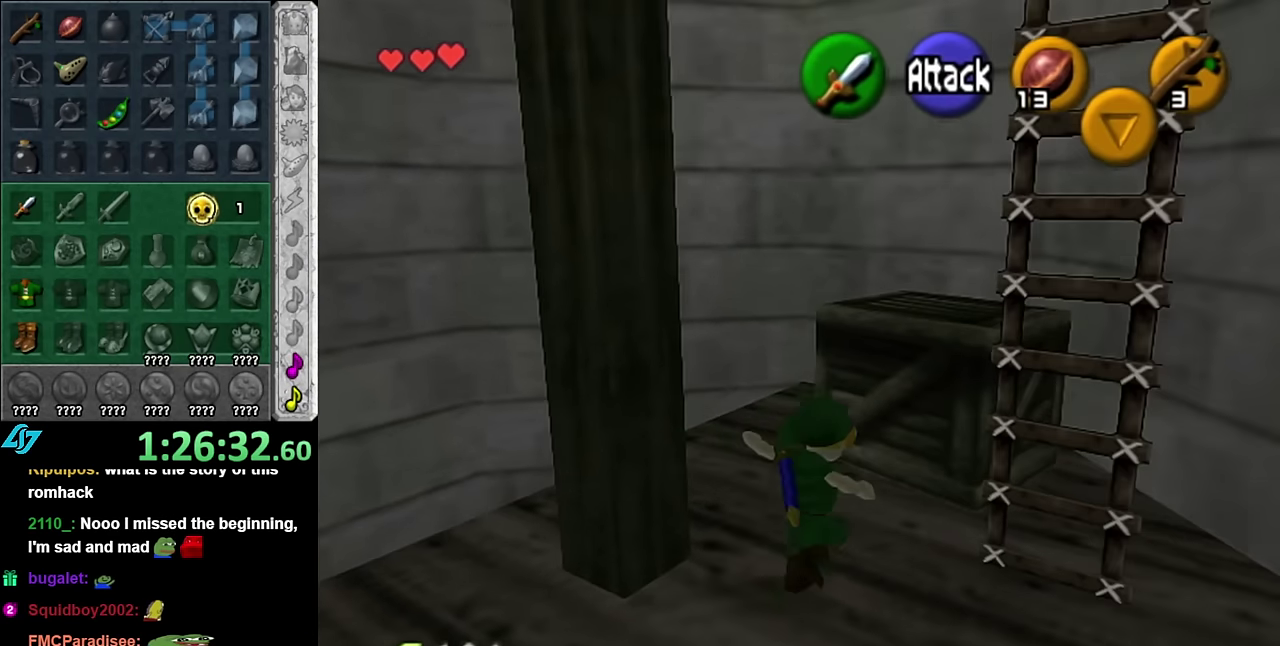
{"buttons": [], "left_stick": "center", "right_stick": "center", "events": [[133, "left_stick", "up"], [317, "left_stick", "up-right"], [383, "left_stick", "center"]]}
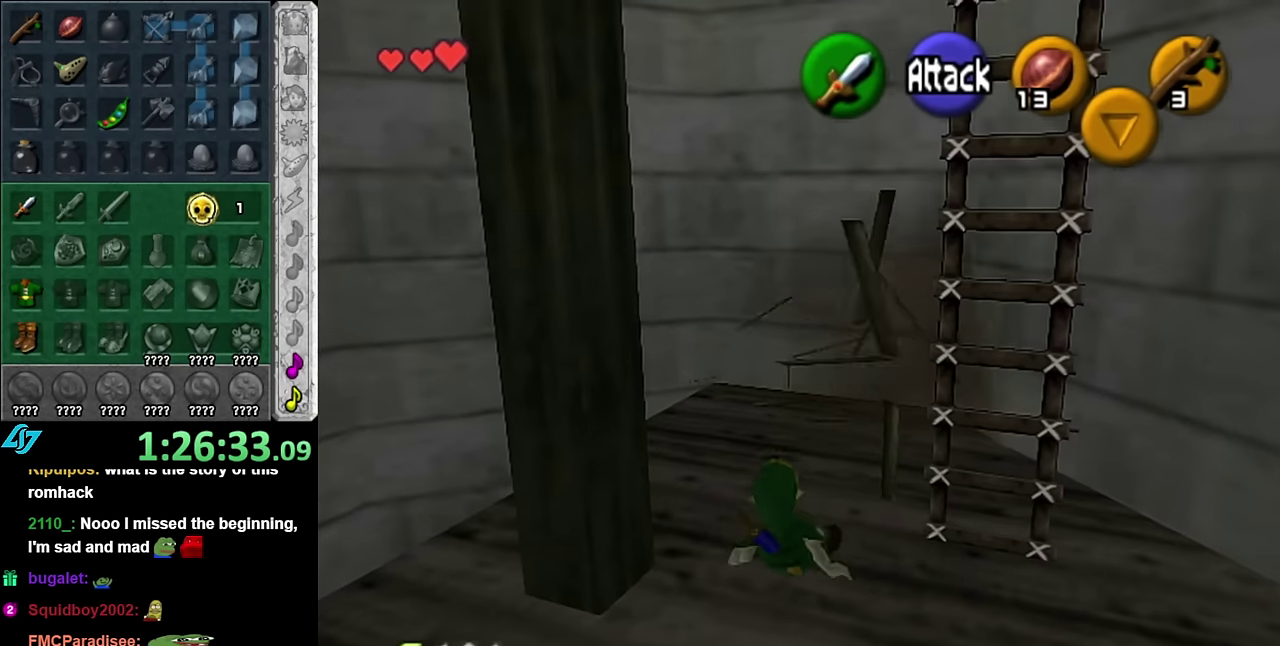
{"buttons": [], "left_stick": "up-left", "right_stick": "center", "events": [[133, "left_stick", "up"], [350, "left_stick", "up-left"]]}
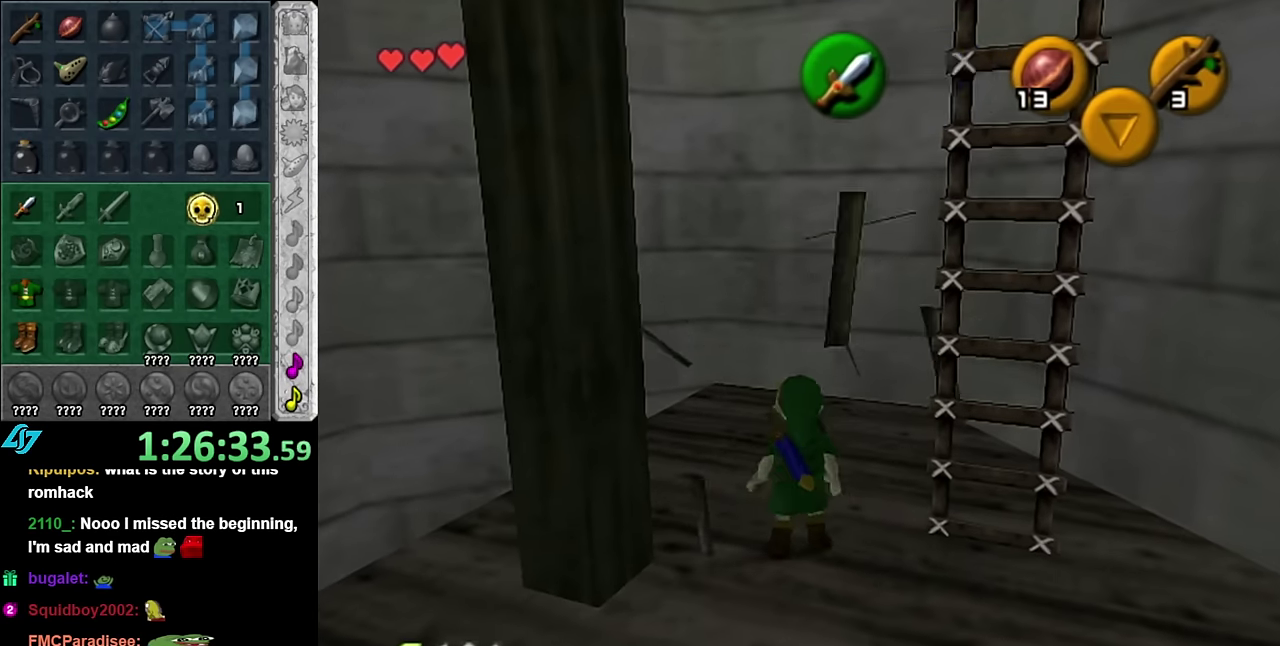
{"buttons": [], "left_stick": "up-left", "right_stick": "center", "events": [[133, "A", "down"], [300, "A", "up"]]}
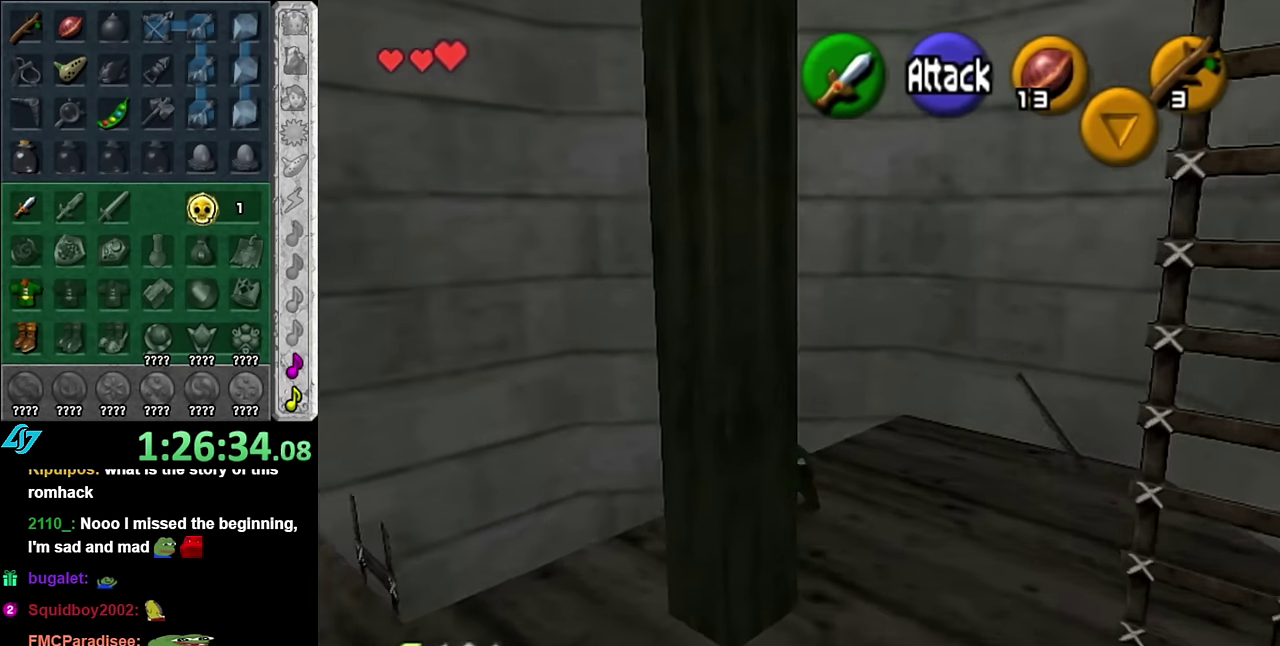
{"buttons": [], "left_stick": "down", "right_stick": "center", "events": [[200, "left_stick", "down"]]}
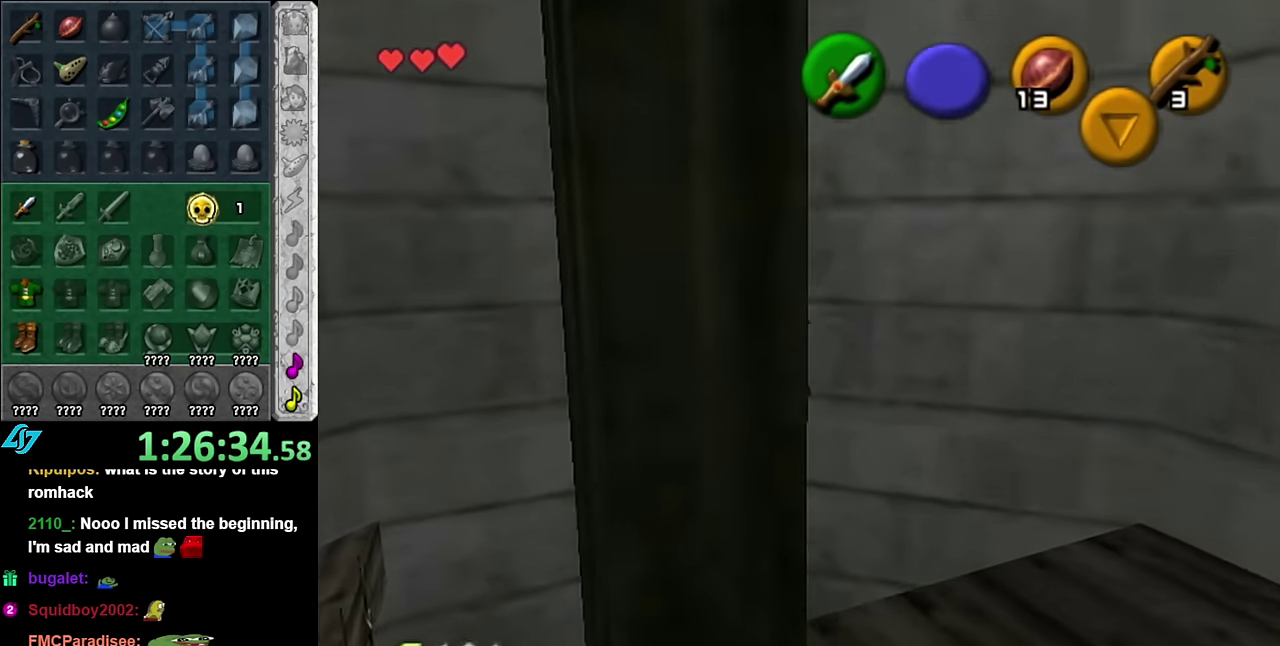
{"buttons": [], "left_stick": "center", "right_stick": "center", "events": [[100, "left_stick", "center"]]}
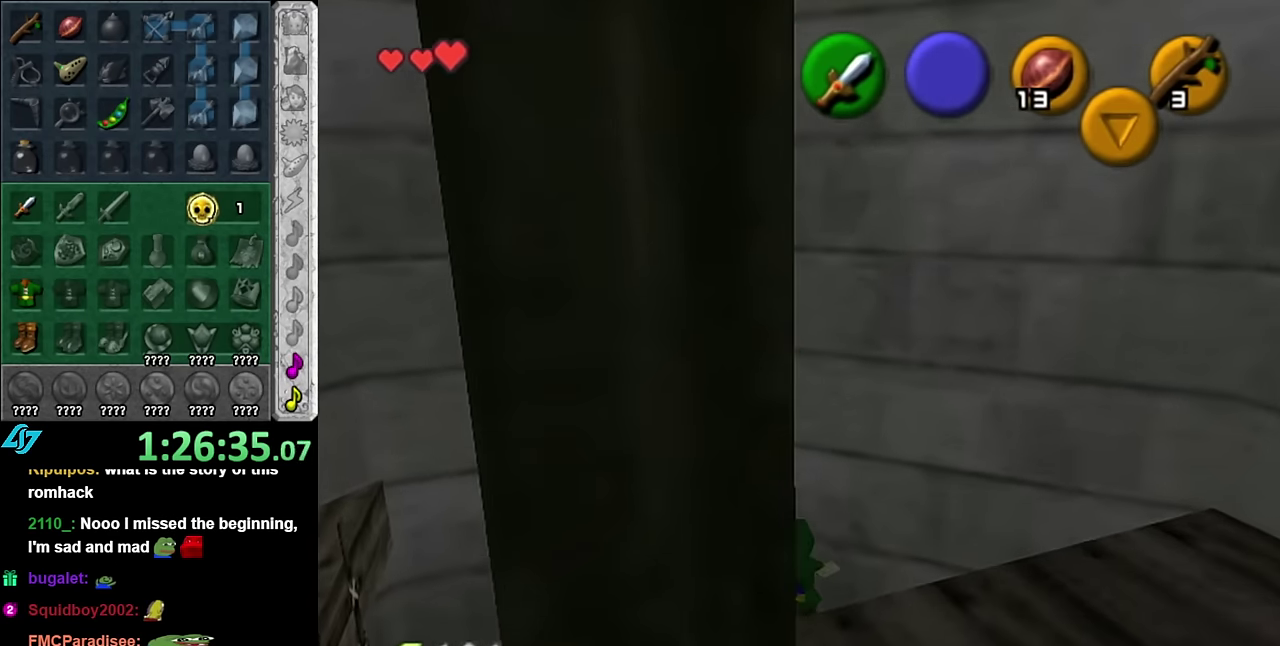
{"buttons": ["L1"], "left_stick": "center", "right_stick": "center", "events": [[50, "left_stick", "down"], [234, "L1", "down"], [234, "left_stick", "center"]]}
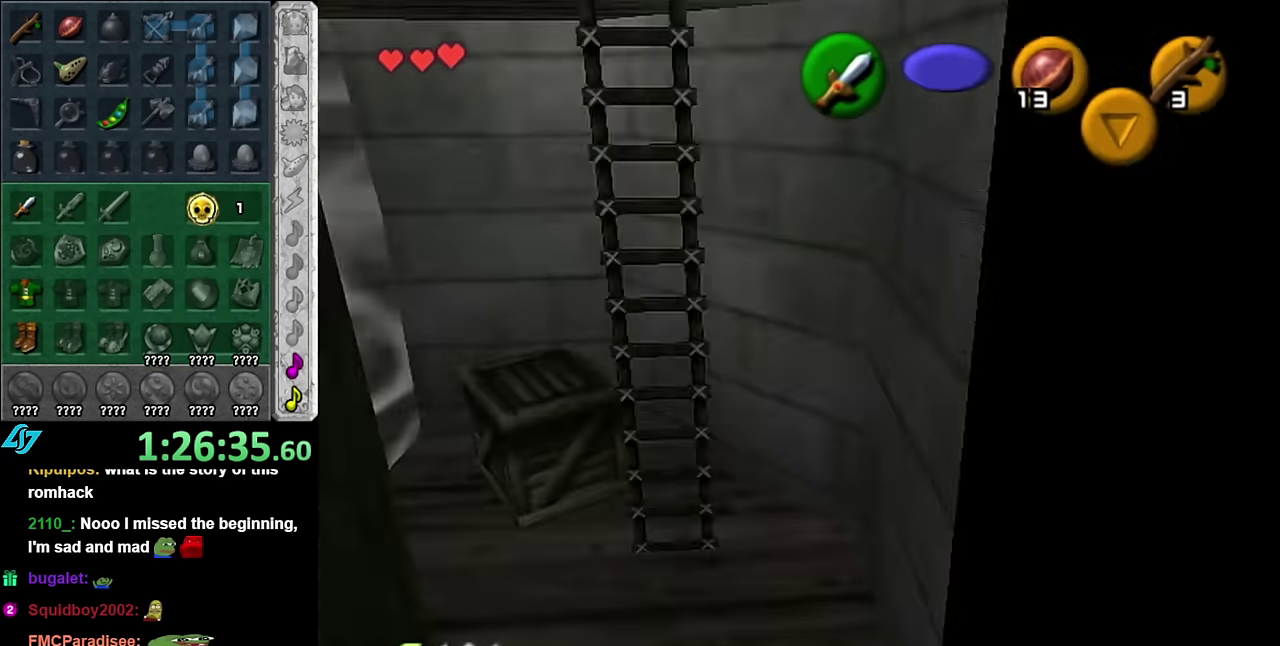
{"buttons": [], "left_stick": "up-left", "right_stick": "center", "events": [[17, "L1", "up"], [350, "left_stick", "up-left"]]}
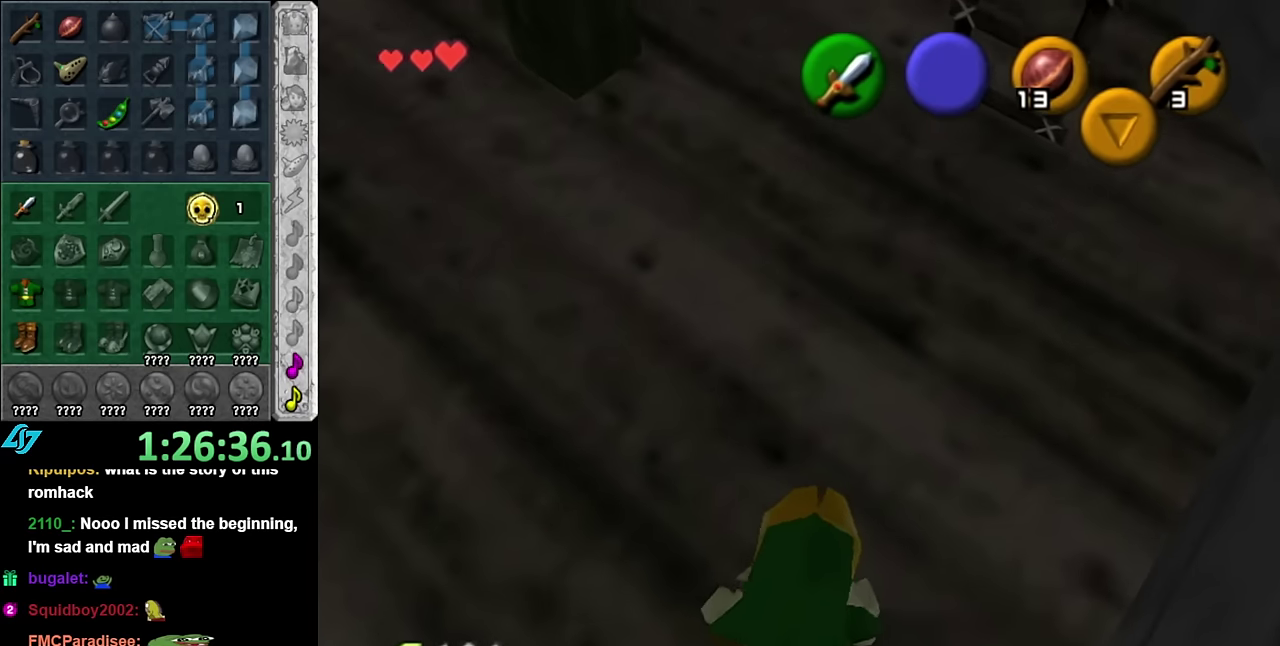
{"buttons": [], "left_stick": "up", "right_stick": "center", "events": [[200, "left_stick", "up"]]}
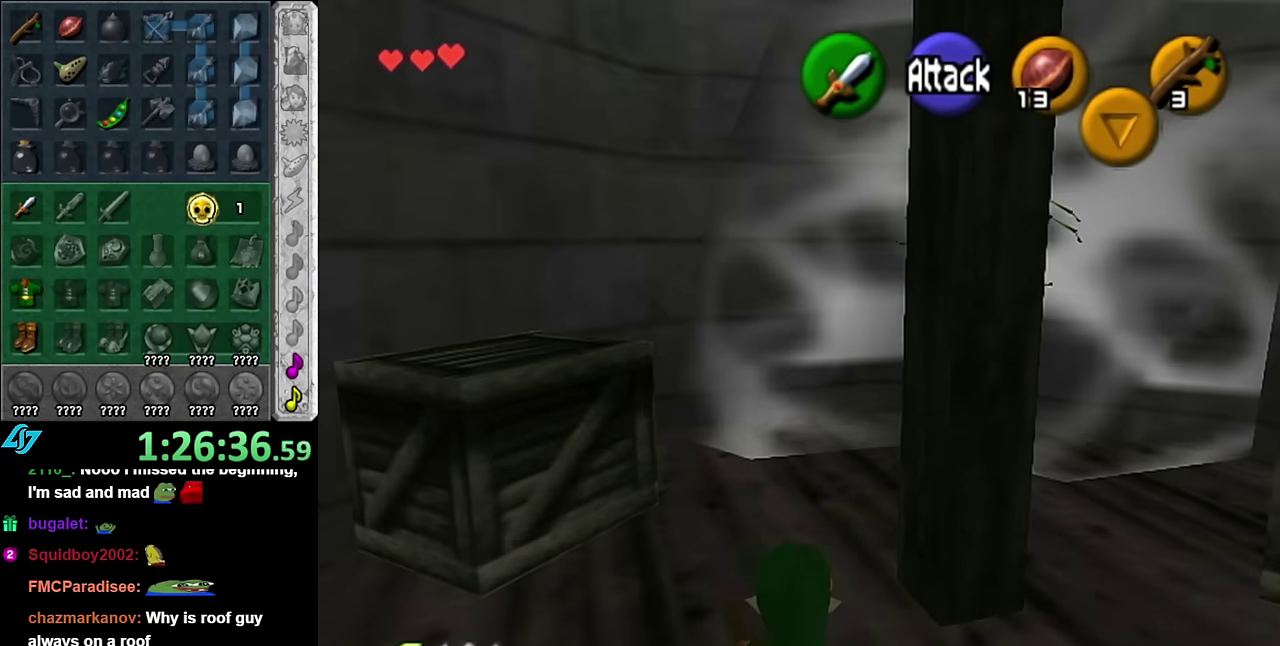
{"buttons": ["L1"], "left_stick": "center", "right_stick": "center", "events": [[234, "left_stick", "up-right"], [300, "L1", "down"], [334, "left_stick", "center"]]}
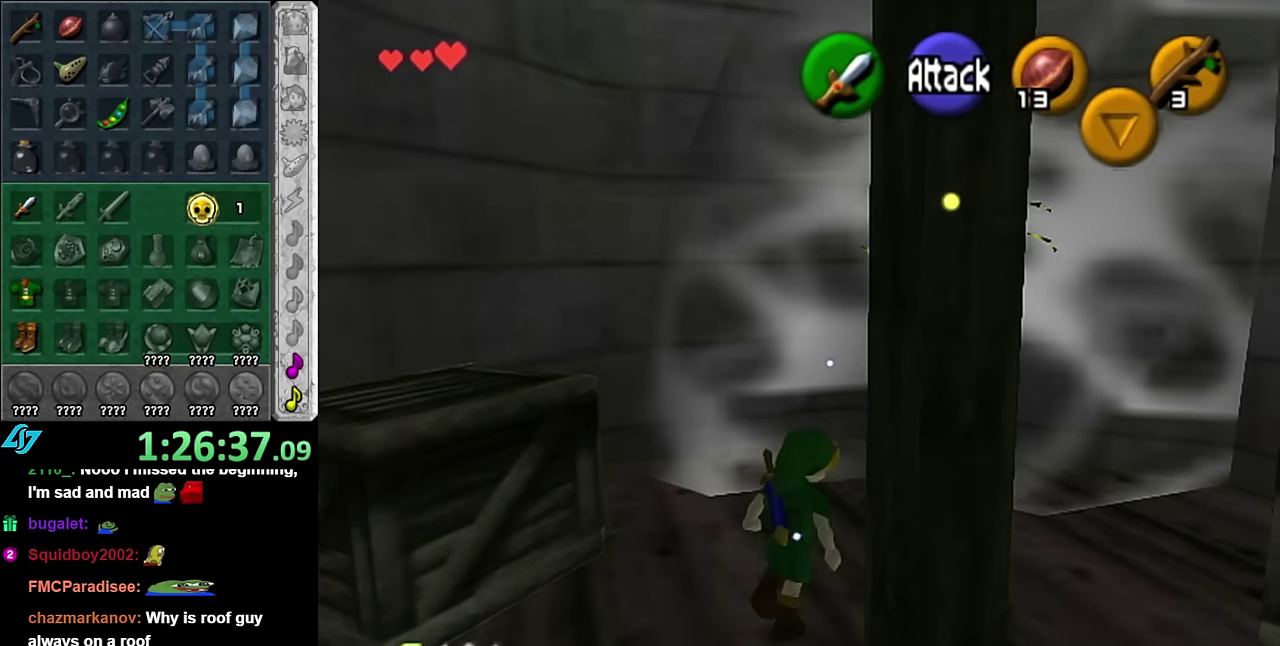
{"buttons": ["A"], "left_stick": "center", "right_stick": "center", "events": [[84, "L1", "up"], [334, "B", "down"], [384, "B", "up"], [484, "A", "down"]]}
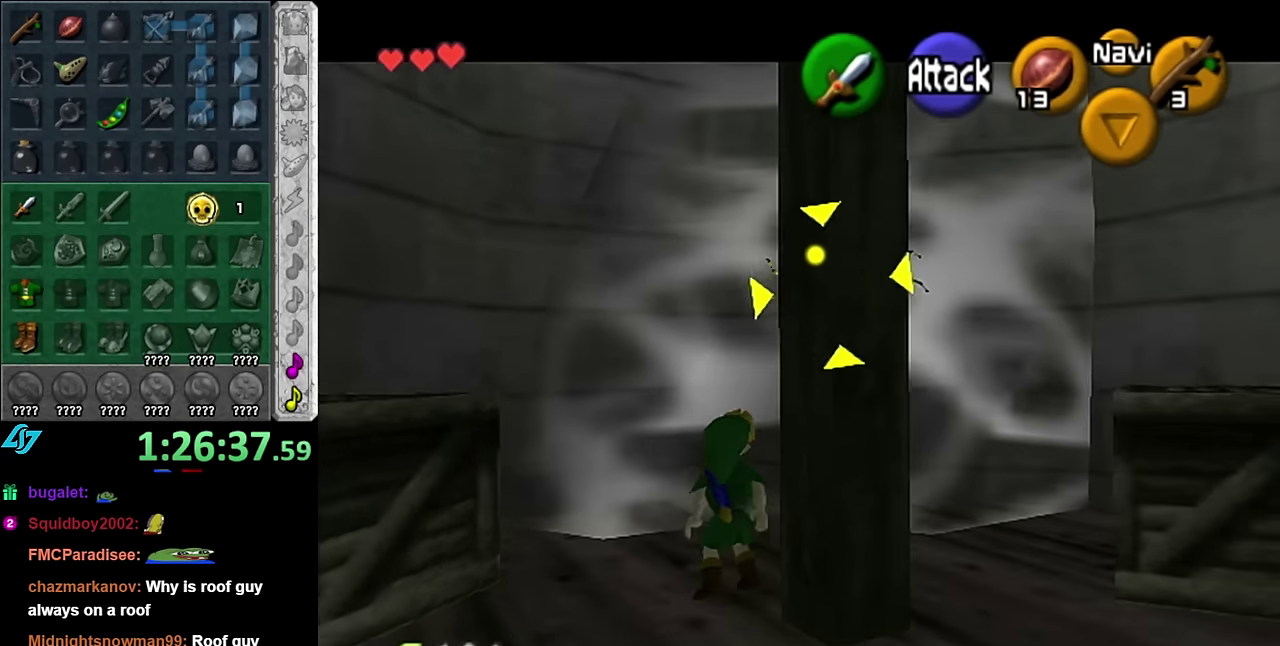
{"buttons": [], "left_stick": "center", "right_stick": "center", "events": [[50, "A", "up"], [117, "A", "down"], [200, "A", "up"], [267, "A", "down"], [350, "A", "up"], [417, "A", "down"], [484, "A", "up"]]}
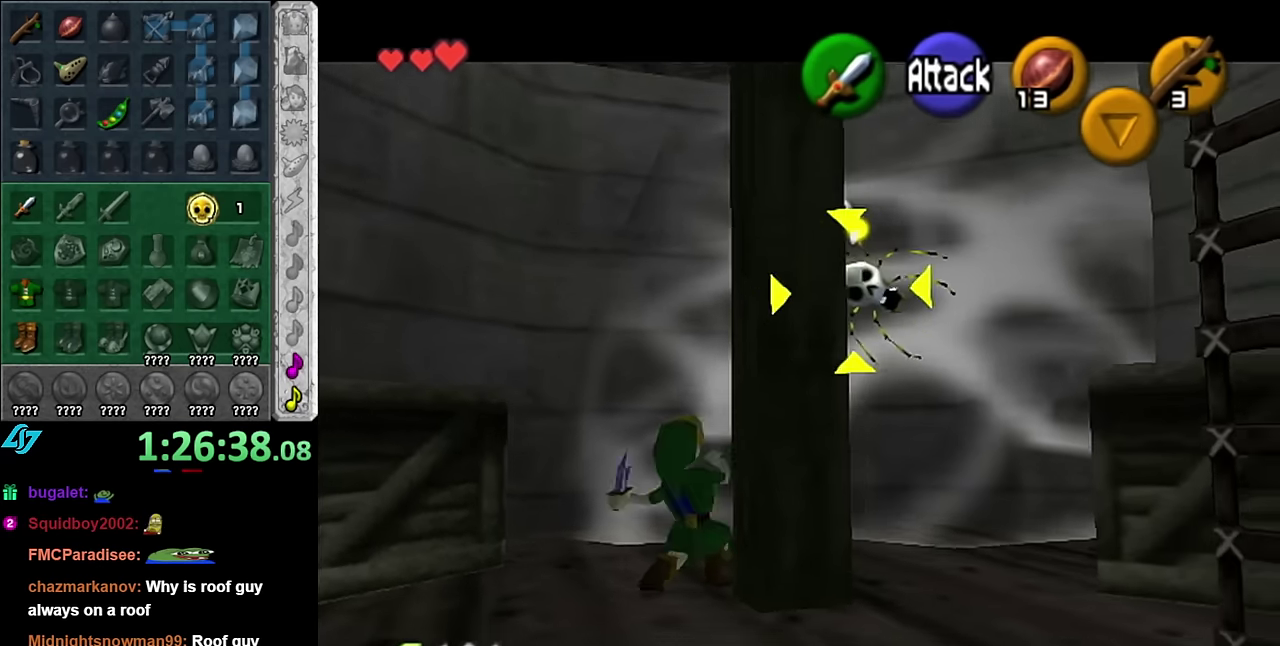
{"buttons": [], "left_stick": "center", "right_stick": "center", "events": [[84, "A", "down"], [167, "A", "up"]]}
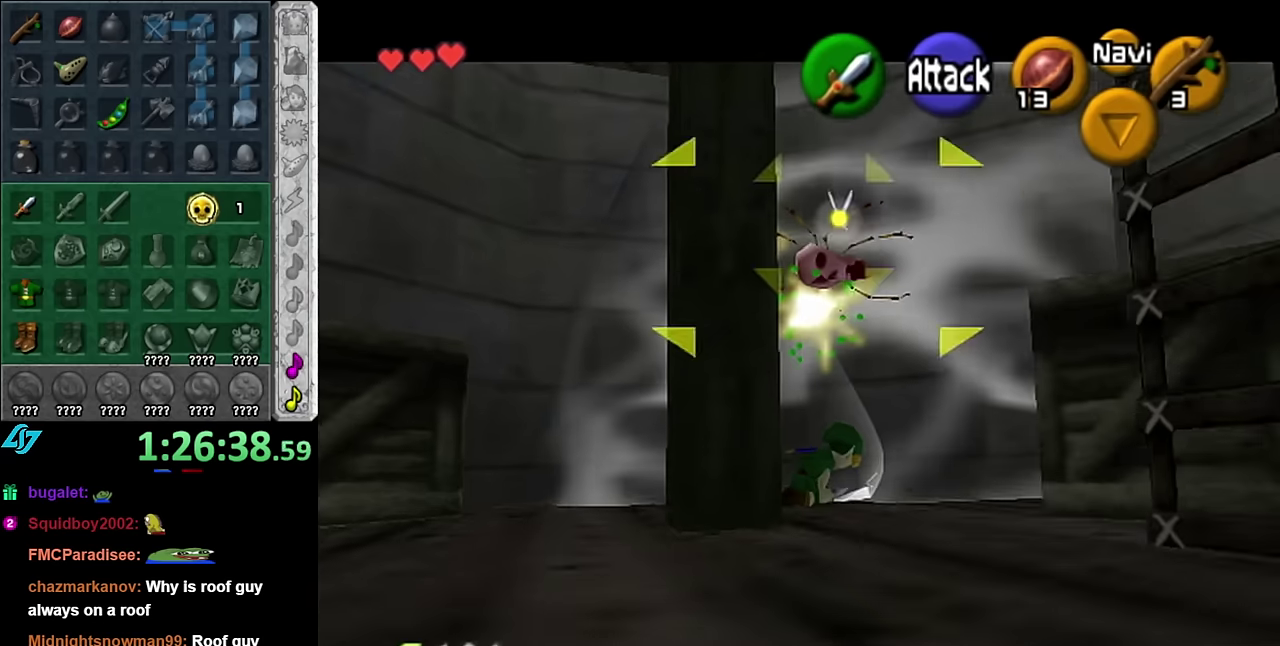
{"buttons": [], "left_stick": "left", "right_stick": "center", "events": [[383, "left_stick", "down-left"], [450, "left_stick", "left"]]}
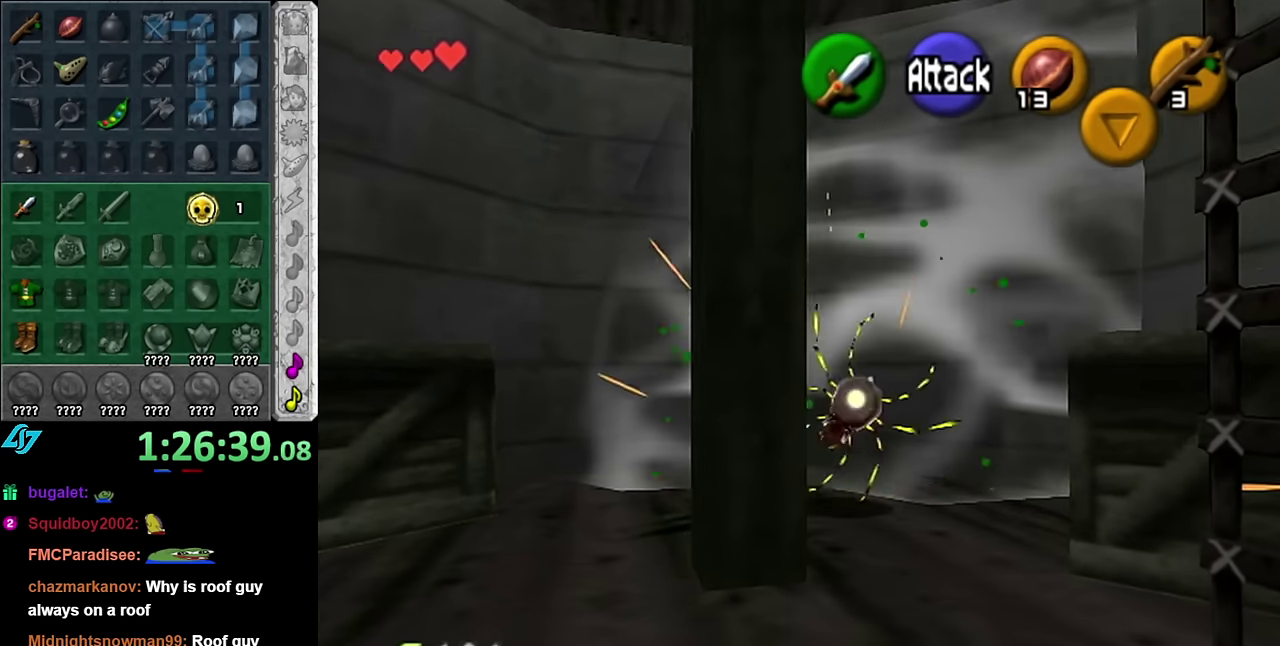
{"buttons": [], "left_stick": "up-left", "right_stick": "center", "events": [[167, "A", "down"], [300, "left_stick", "up-left"], [317, "A", "up"]]}
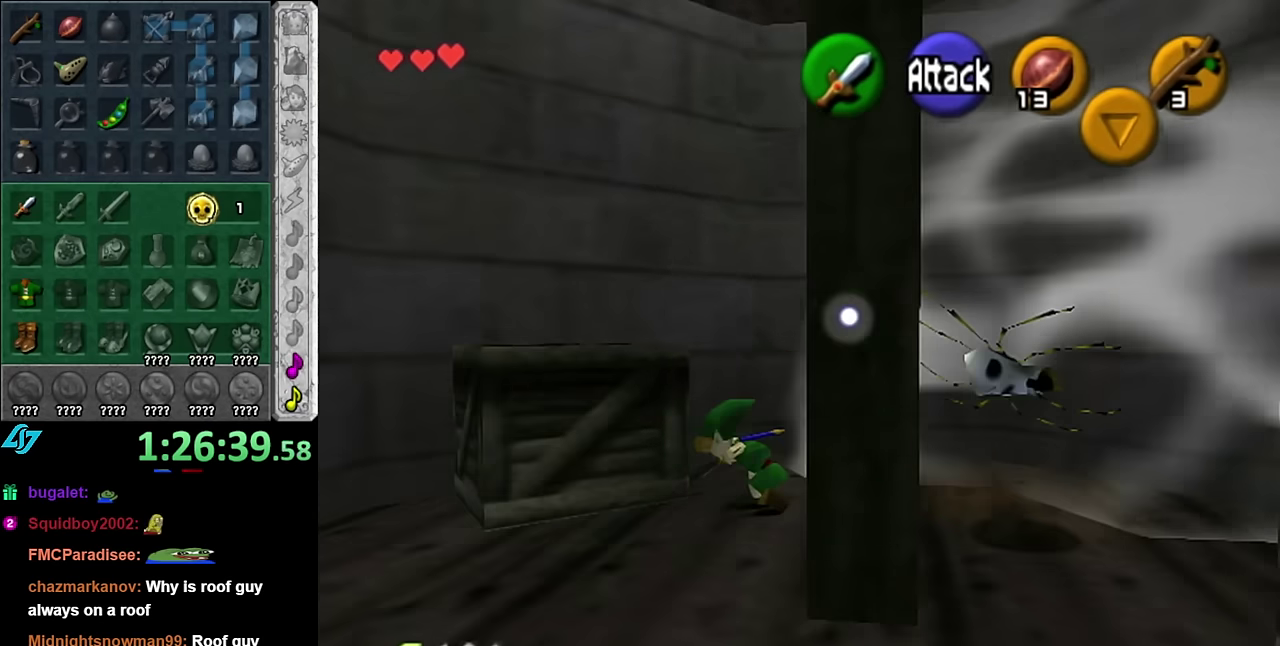
{"buttons": [], "left_stick": "center", "right_stick": "center", "events": [[167, "left_stick", "center"]]}
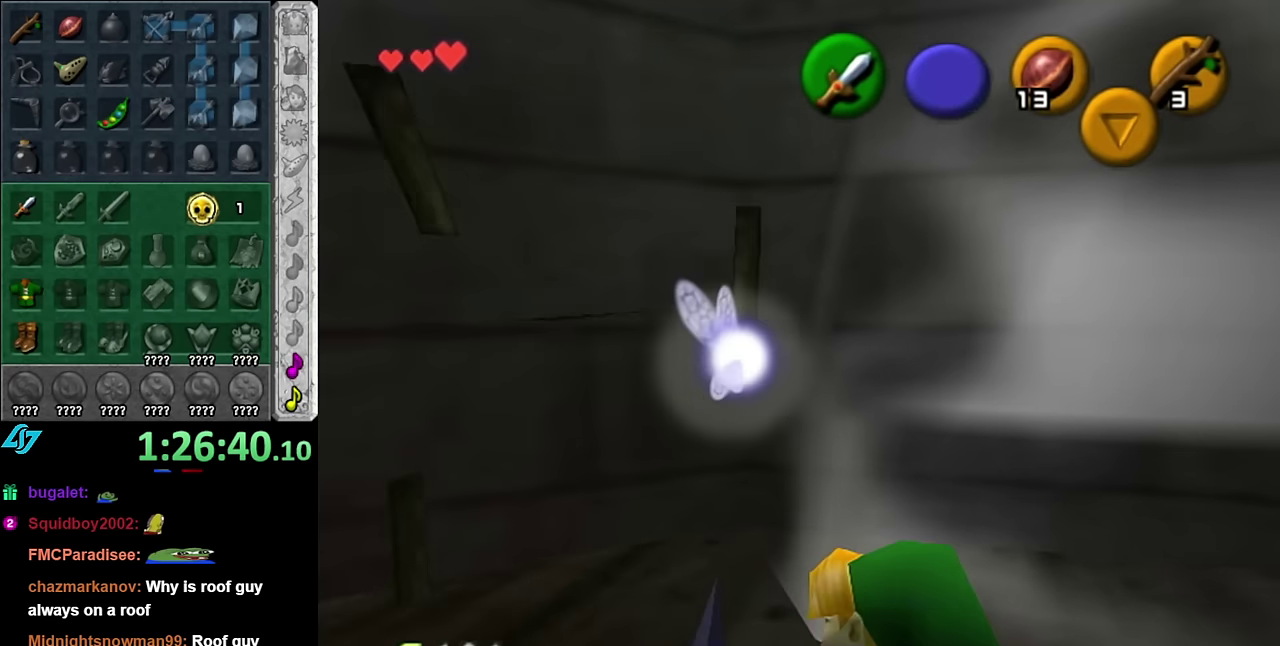
{"buttons": [], "left_stick": "center", "right_stick": "center", "events": [[100, "left_stick", "down-right"], [267, "L1", "down"], [300, "left_stick", "center"], [483, "L1", "up"]]}
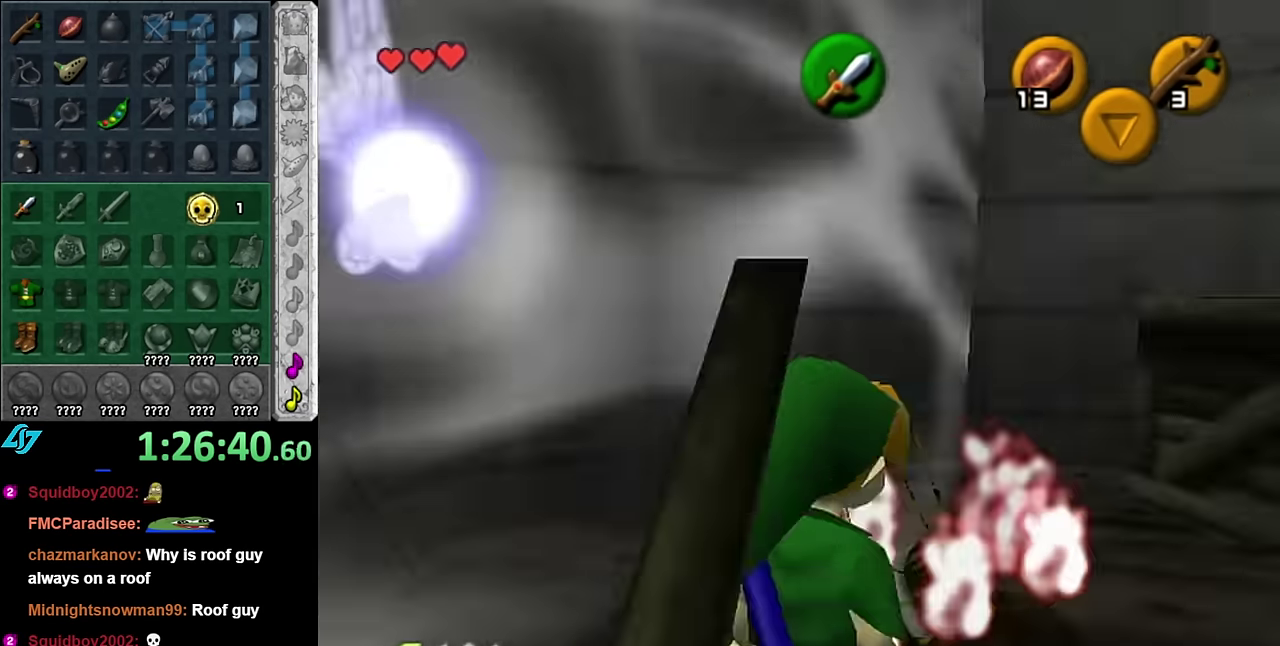
{"buttons": ["A"], "left_stick": "up", "right_stick": "center", "events": [[67, "left_stick", "up"], [483, "A", "down"]]}
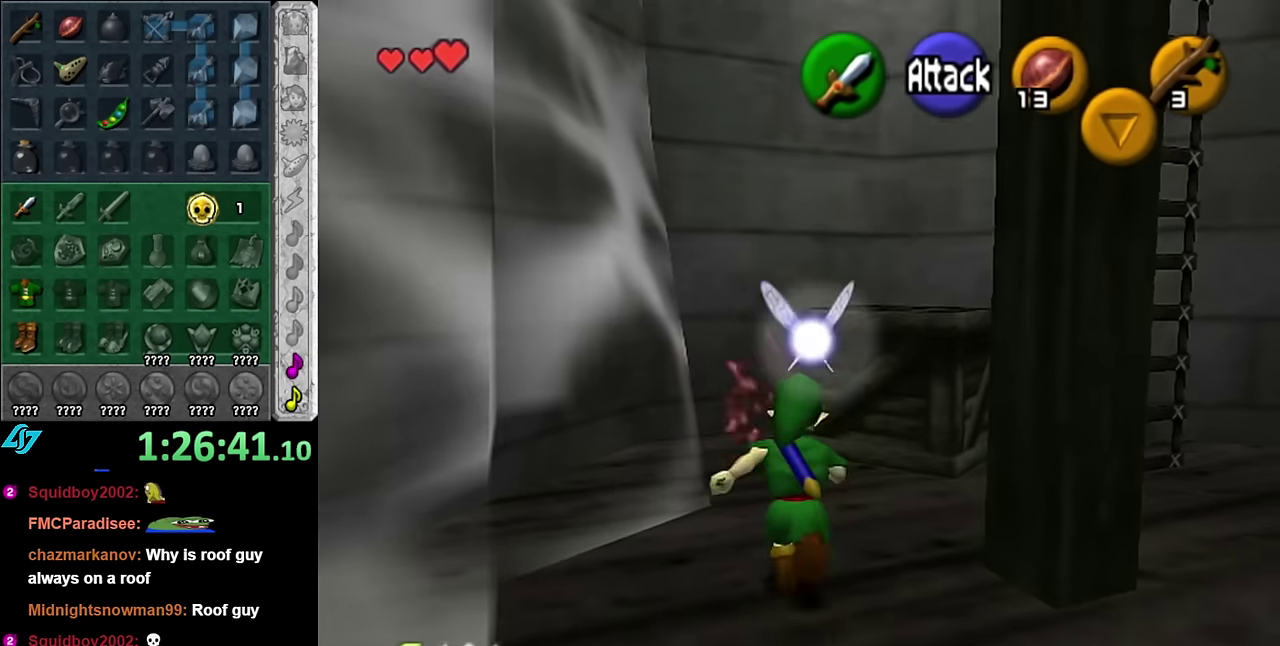
{"buttons": [], "left_stick": "up", "right_stick": "center", "events": [[167, "A", "up"]]}
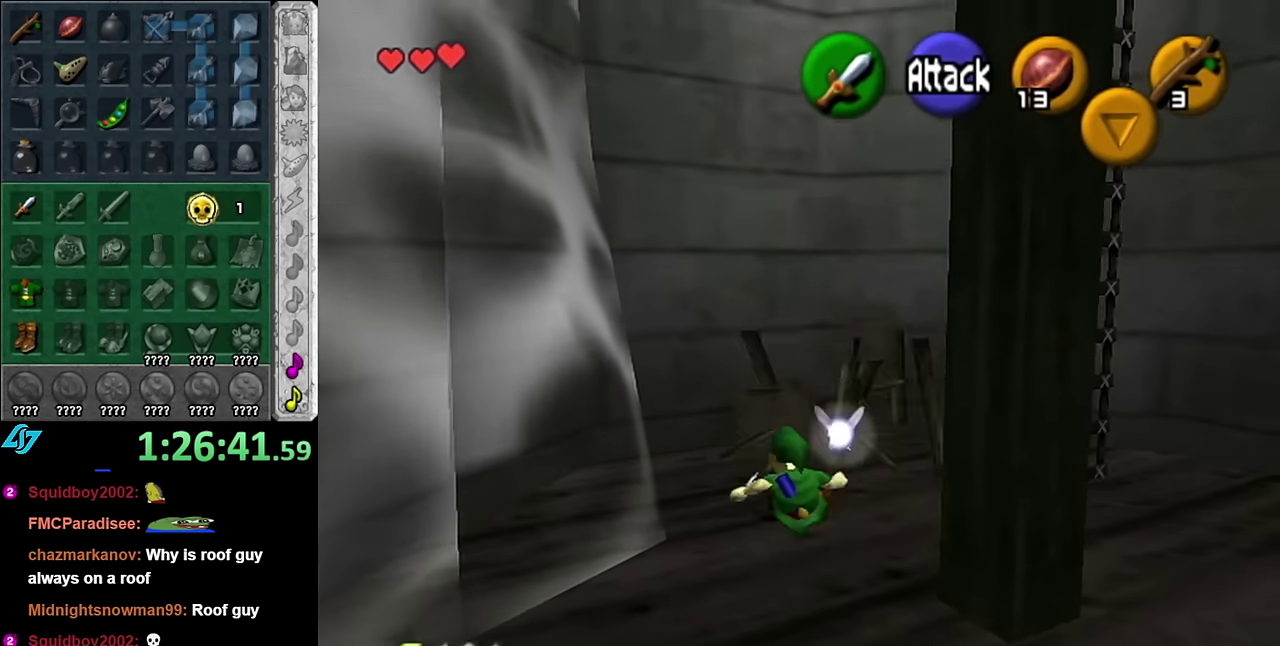
{"buttons": ["L1"], "left_stick": "center", "right_stick": "center", "events": [[200, "left_stick", "center"], [417, "L1", "down"]]}
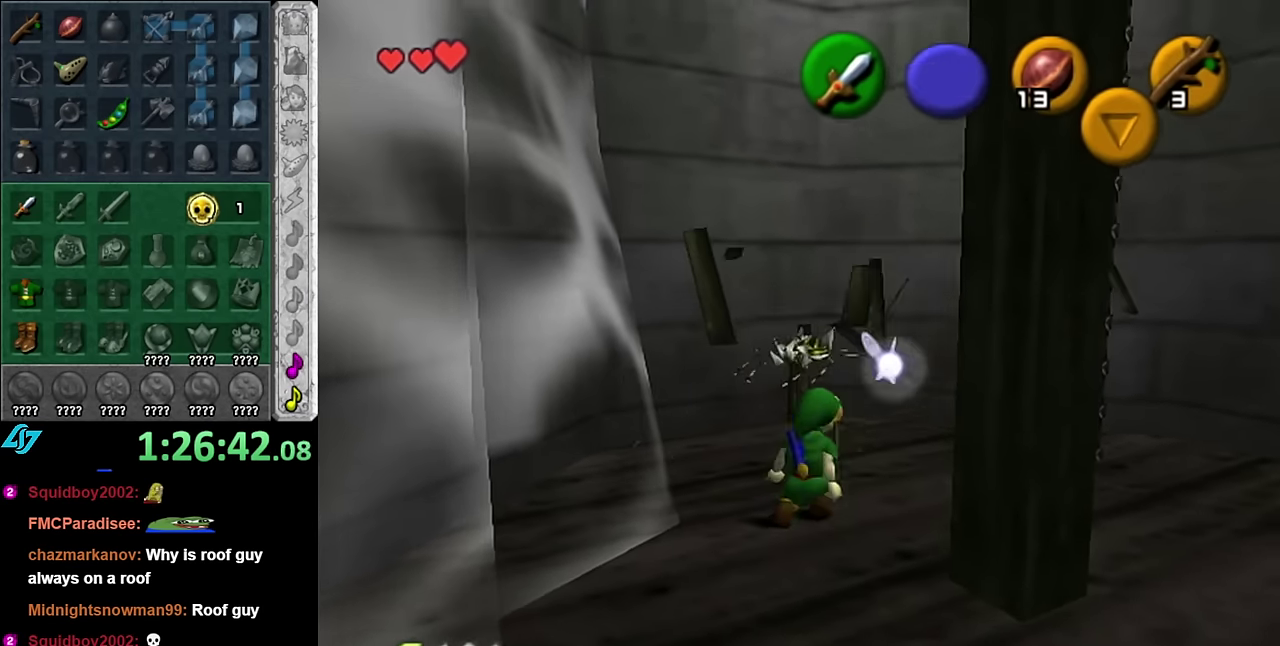
{"buttons": ["L1"], "left_stick": "down", "right_stick": "center", "events": [[100, "left_stick", "down"]]}
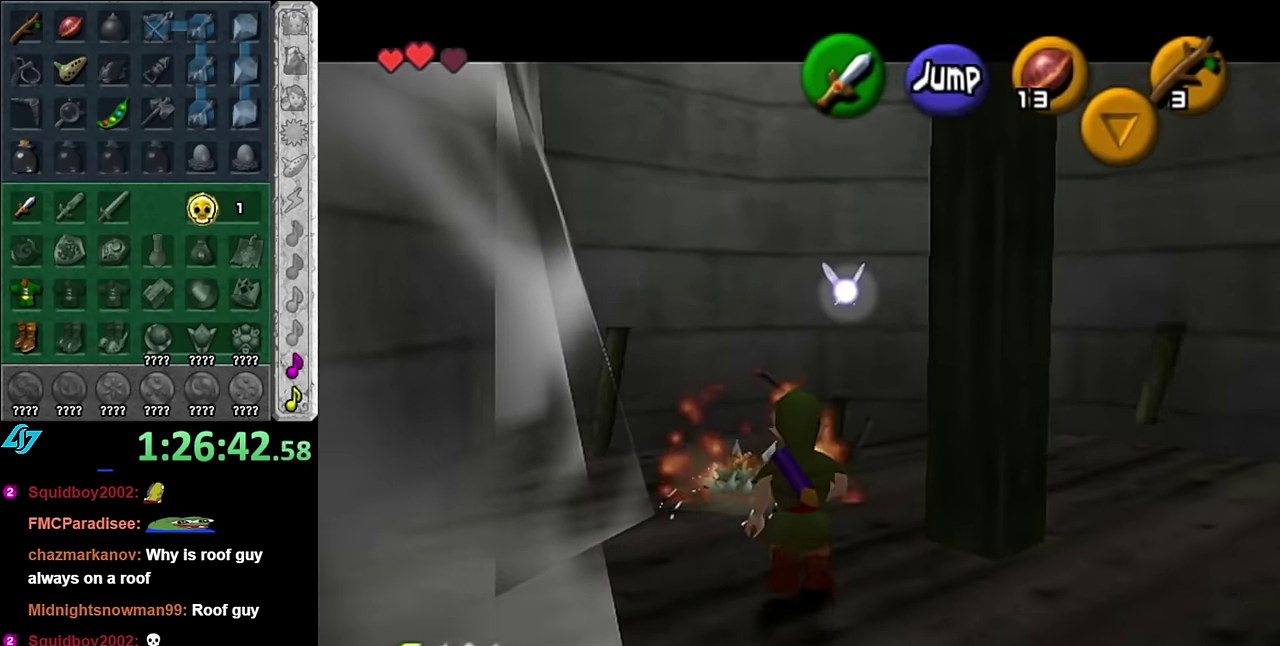
{"buttons": ["L1"], "left_stick": "center", "right_stick": "center", "events": [[50, "left_stick", "center"], [167, "A", "down"], [300, "A", "up"]]}